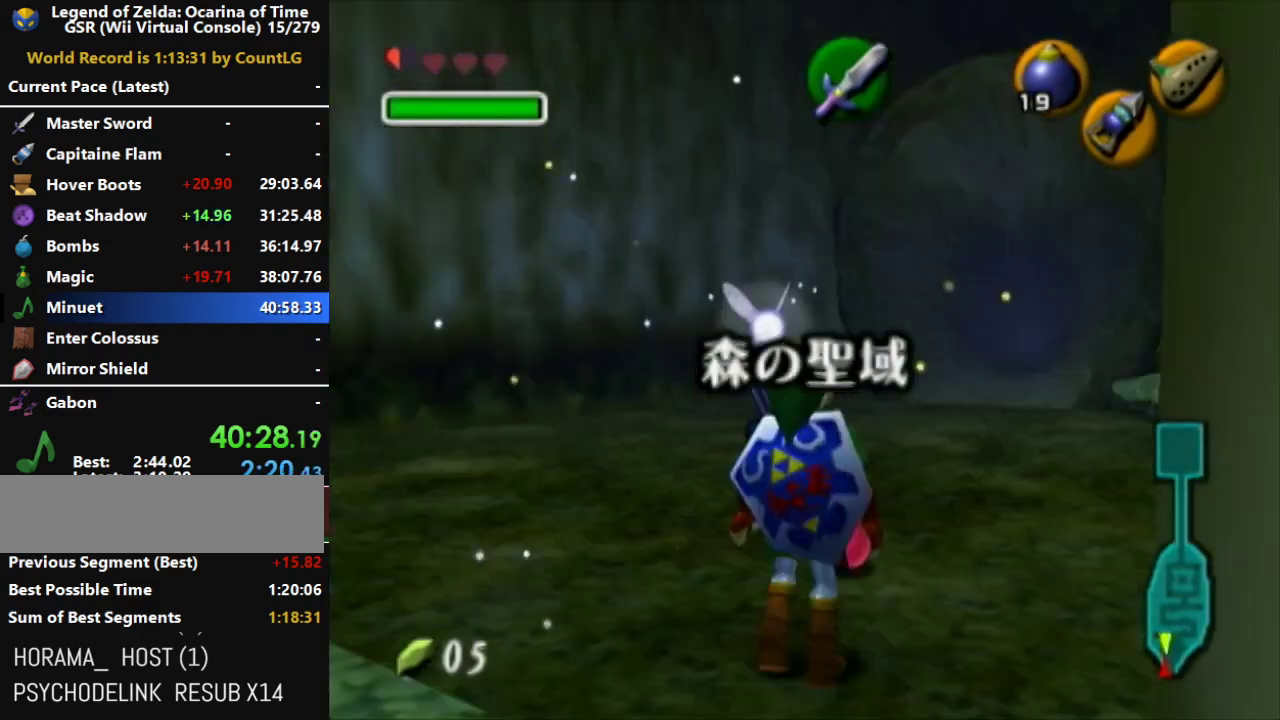
Gameplay with a controller (Nintendo layout); each line is a JSON object with the inputs held at the frame after it. "button_events" lists button changes between this image and that frame as [ms after this image, input, new state], when the widget could be followed in between (sticks are given only as held states). Not read: L3 R3.
{"buttons": ["L1"], "left_stick": "center", "right_stick": "center", "button_events": []}
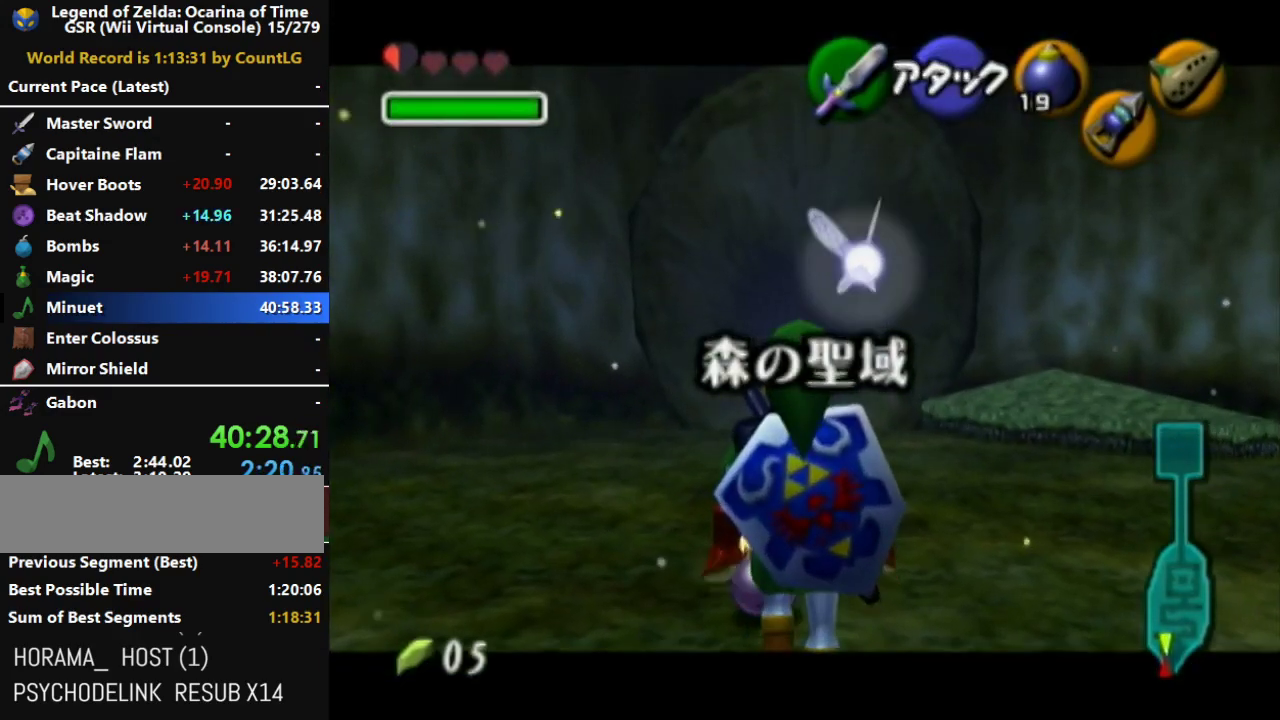
{"buttons": ["L1"], "left_stick": "center", "right_stick": "center", "button_events": []}
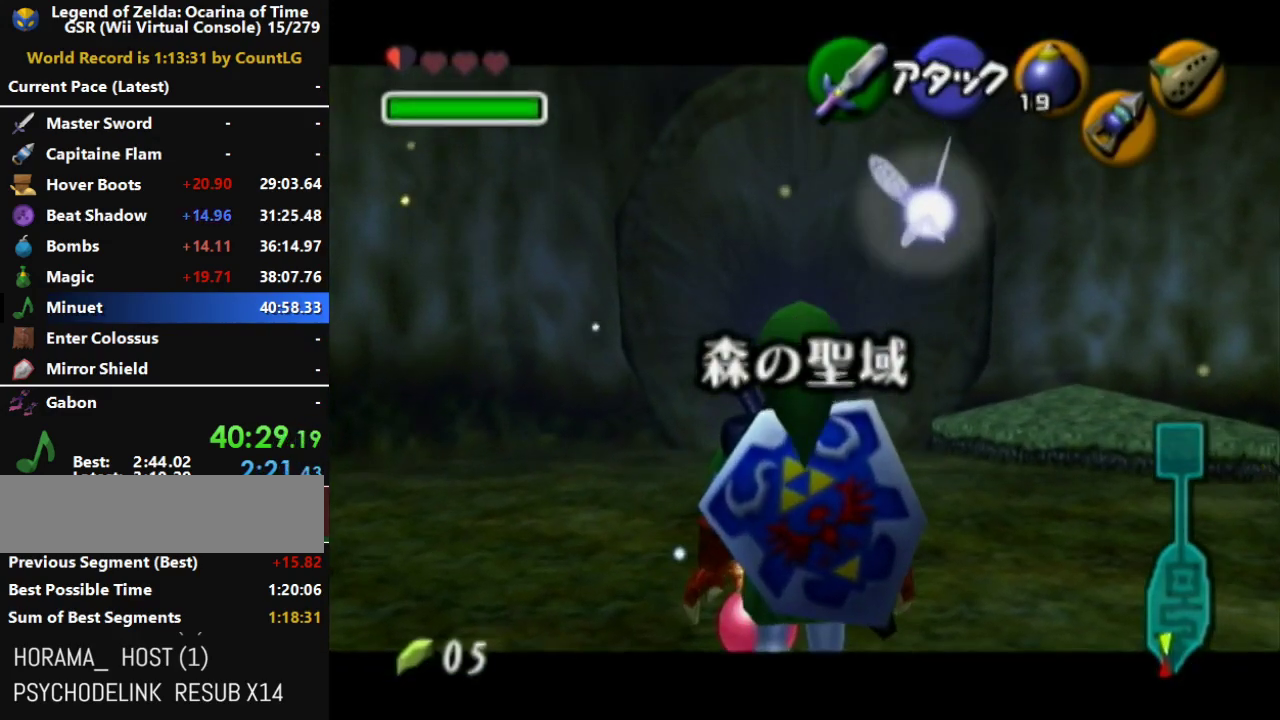
{"buttons": ["L1", "R1"], "left_stick": "center", "right_stick": "center", "button_events": [[383, "A", "down"], [383, "R1", "down"], [467, "A", "up"]]}
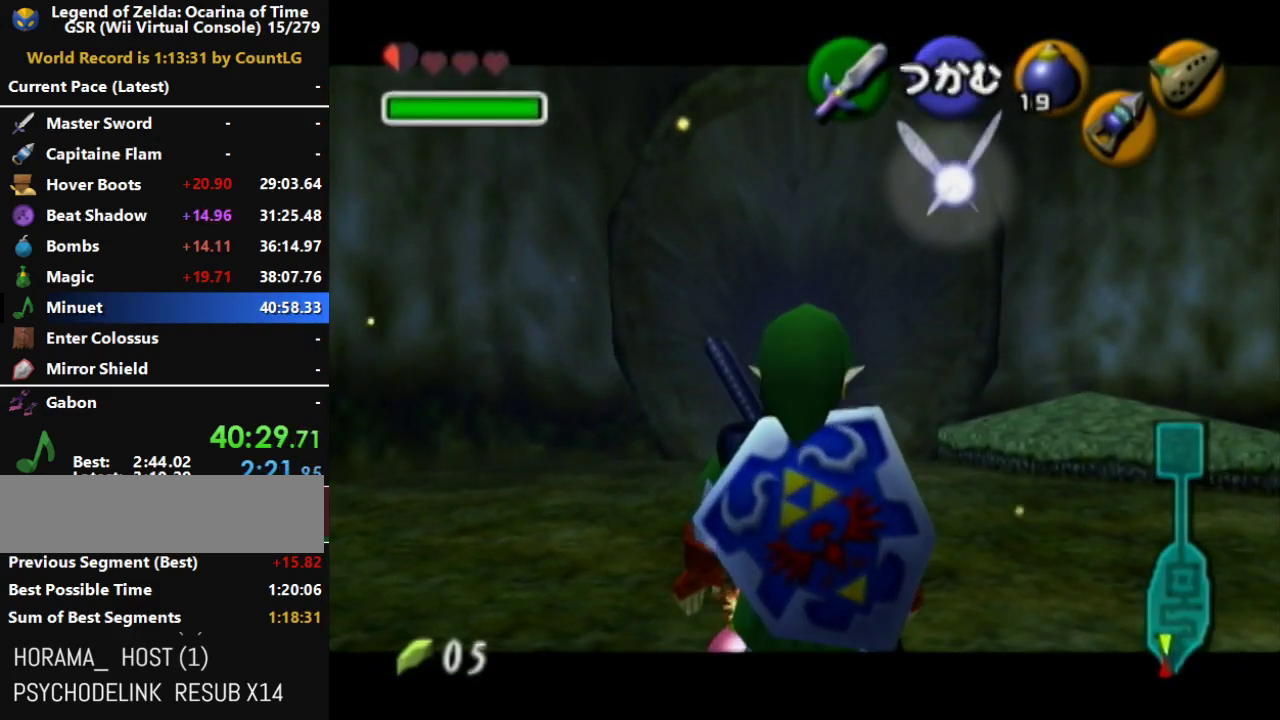
{"buttons": ["L1", "R1"], "left_stick": "center", "right_stick": "center", "button_events": []}
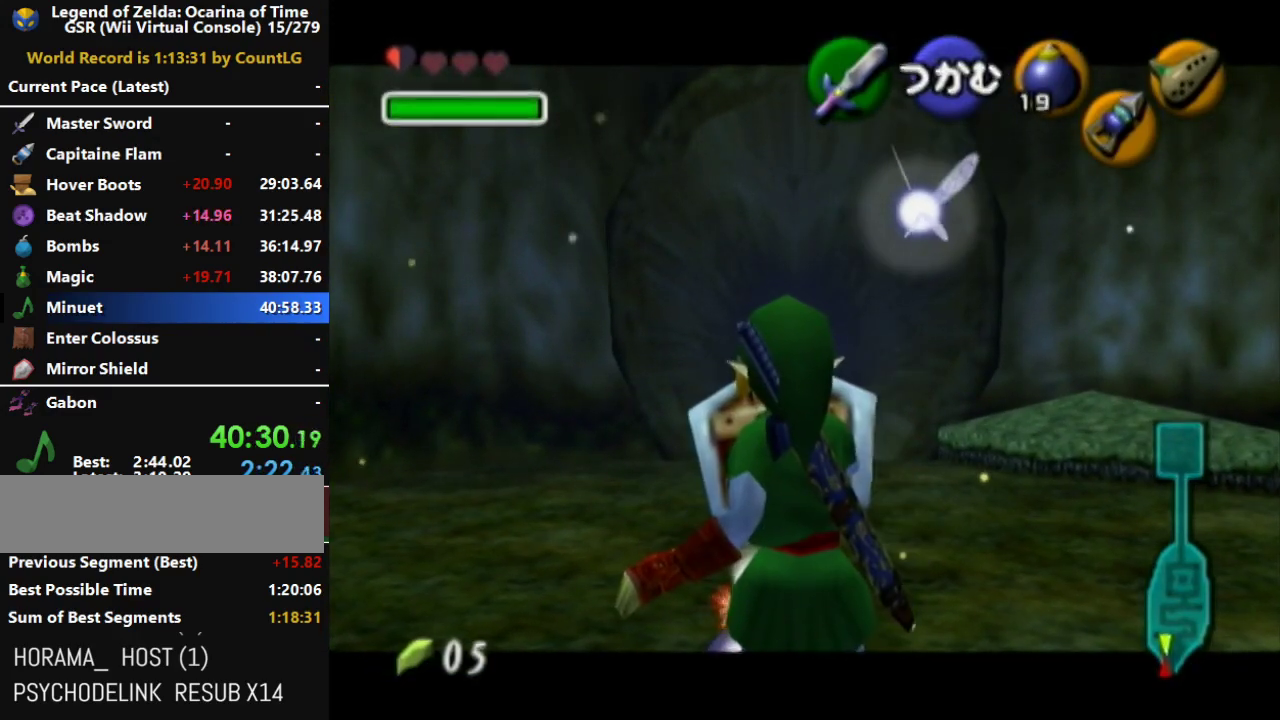
{"buttons": ["L1", "R1"], "left_stick": "center", "right_stick": "center", "button_events": []}
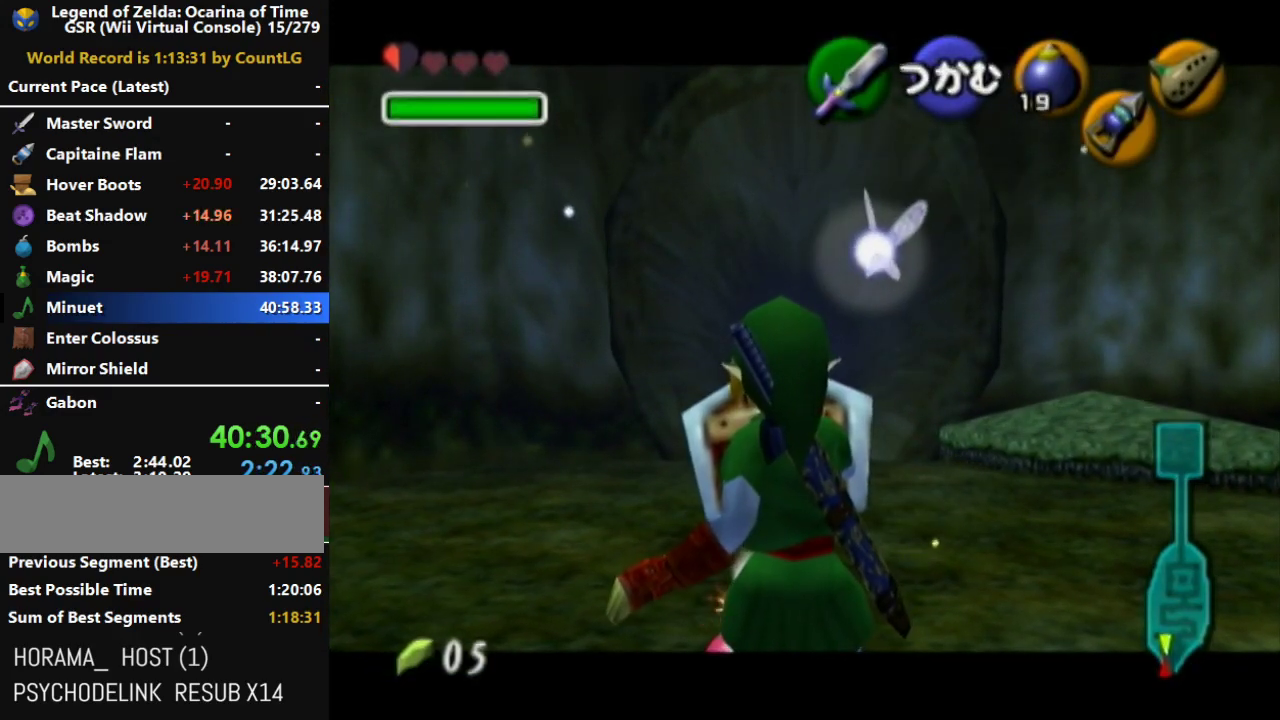
{"buttons": ["L1", "R1"], "left_stick": "center", "right_stick": "center", "button_events": []}
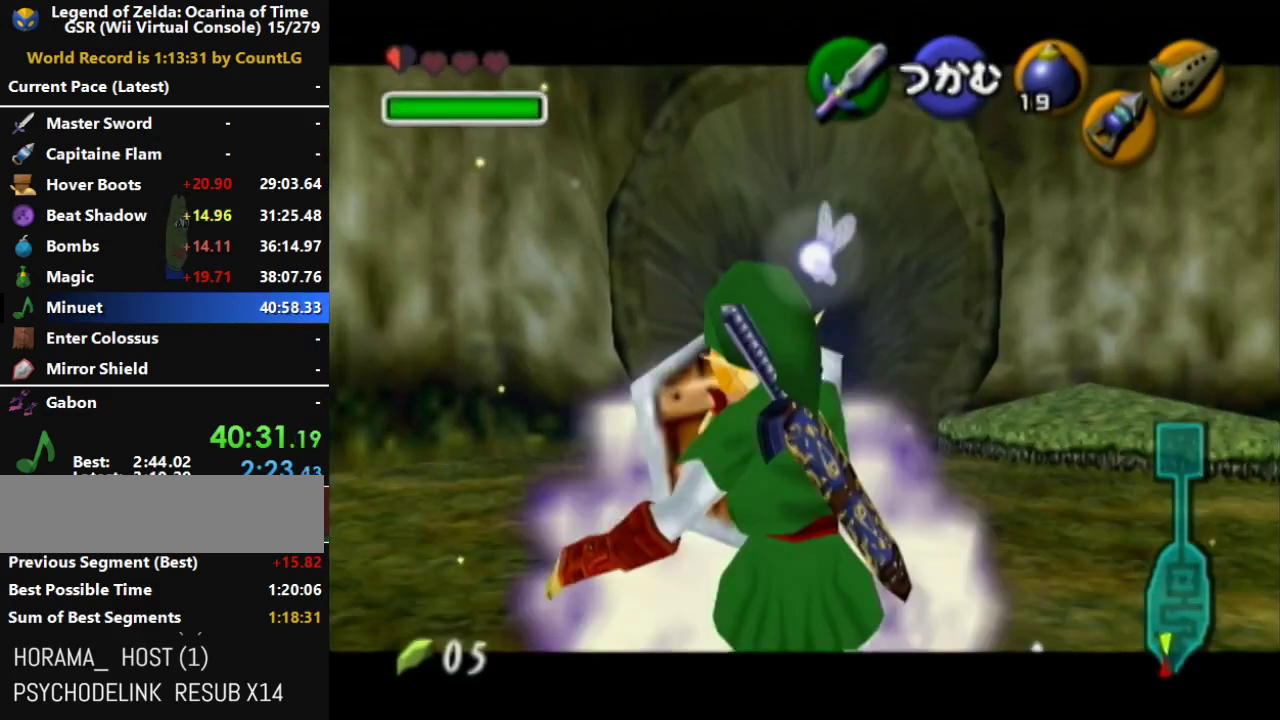
{"buttons": ["A"], "left_stick": "down", "right_stick": "center", "button_events": [[150, "L1", "up"], [150, "R1", "up"], [400, "A", "down"]]}
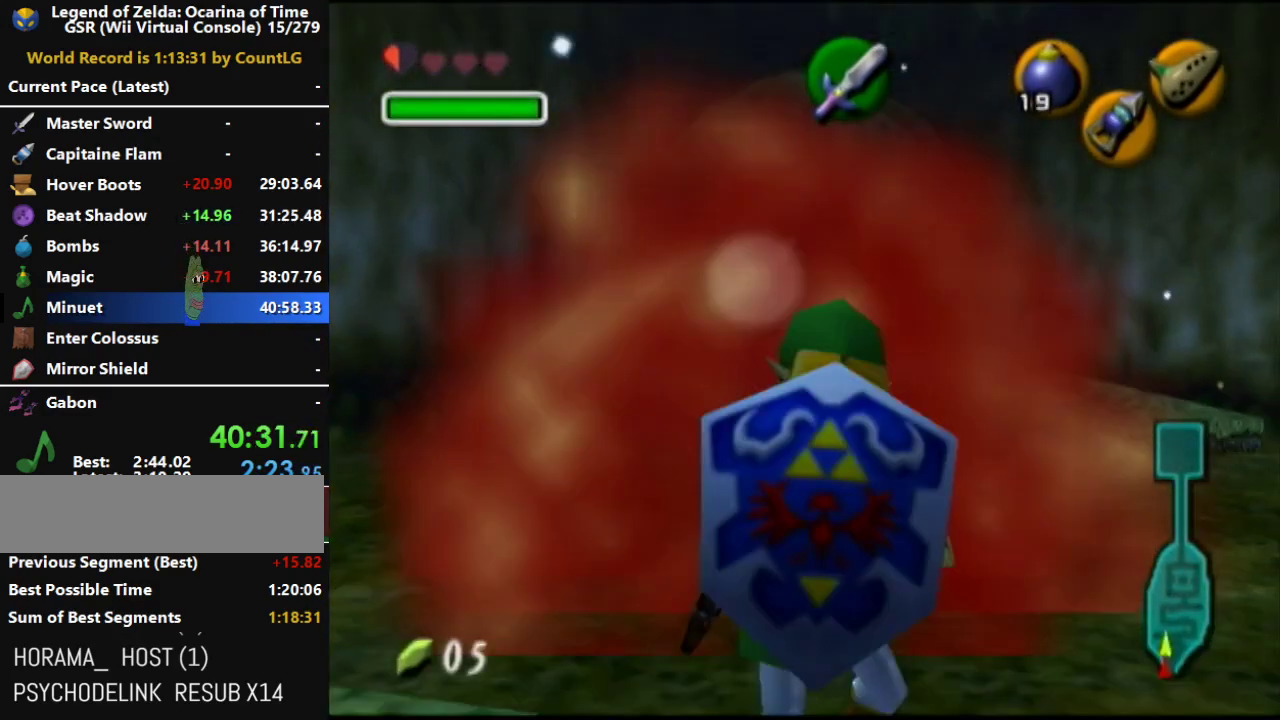
{"buttons": ["A", "L1"], "left_stick": "up", "right_stick": "center", "button_events": [[33, "A", "up"], [100, "A", "down"], [183, "L1", "down"]]}
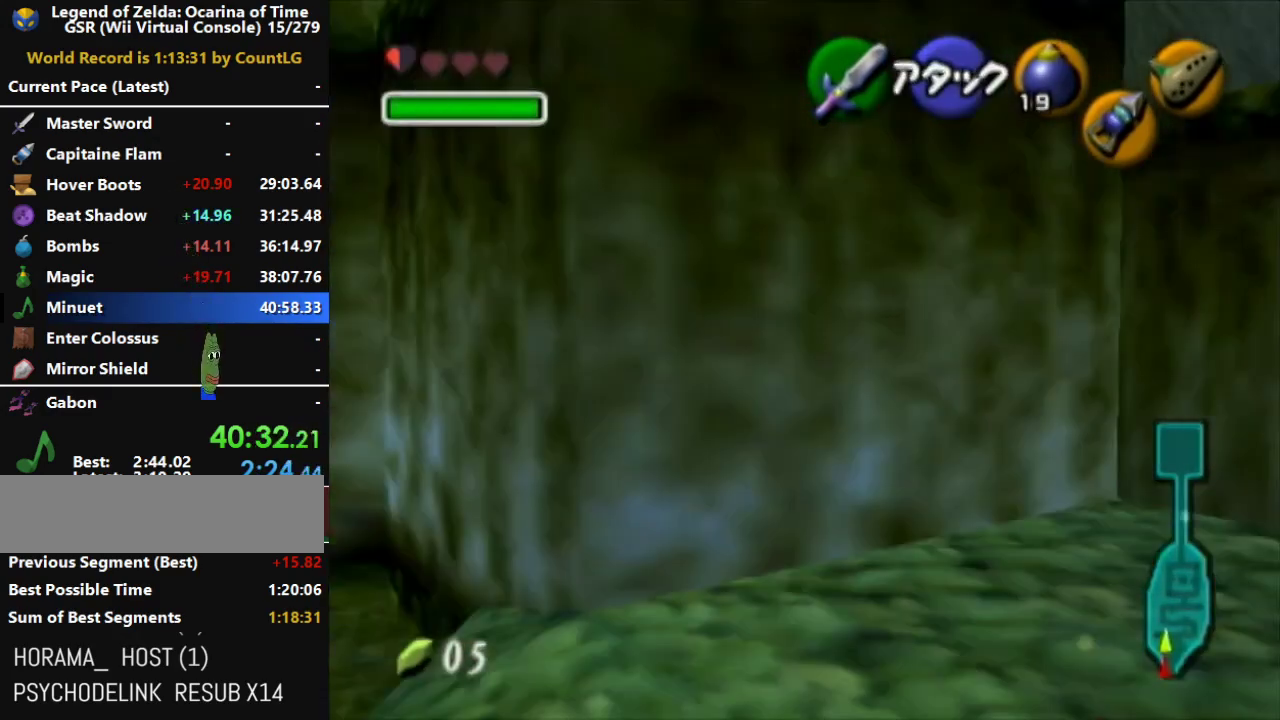
{"buttons": ["L1"], "left_stick": "up", "right_stick": "center", "button_events": [[33, "A", "up"]]}
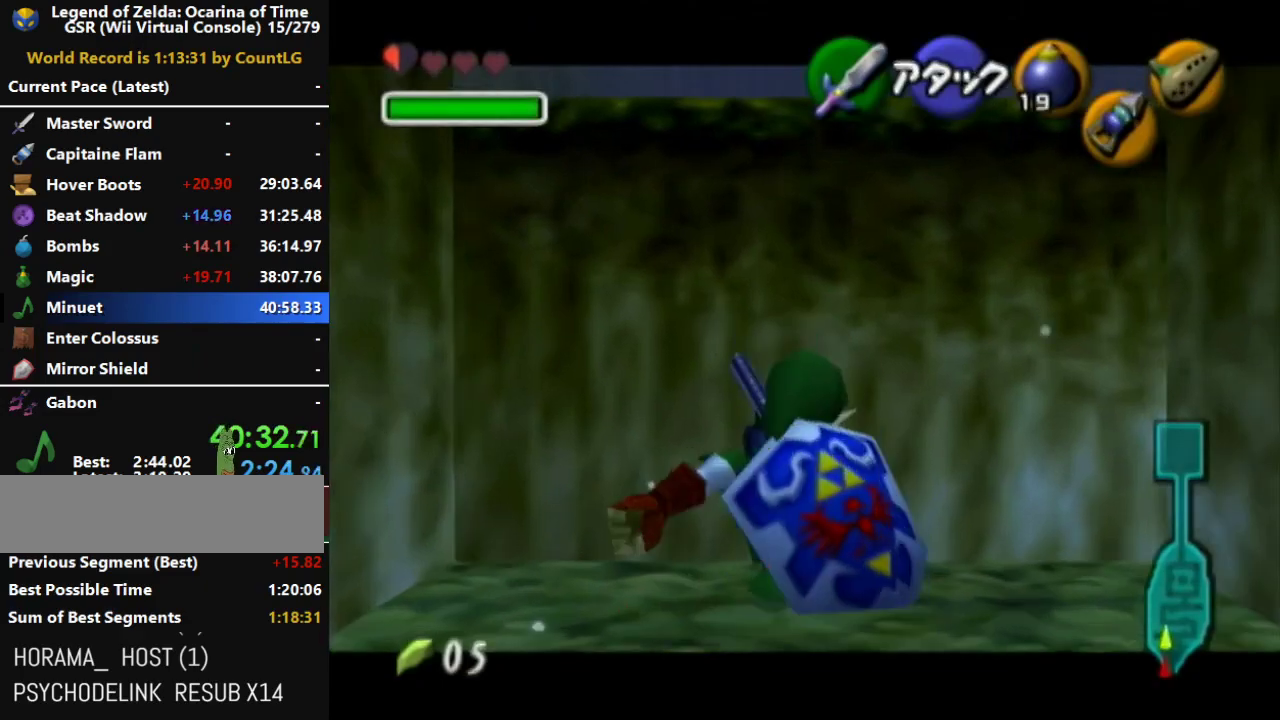
{"buttons": ["L1"], "left_stick": "up", "right_stick": "center", "button_events": [[33, "Z", "down"], [50, "Y", "down"], [100, "Y", "up"], [167, "X", "down"], [283, "A", "down"], [317, "Z", "up"], [400, "A", "up"], [433, "X", "up"]]}
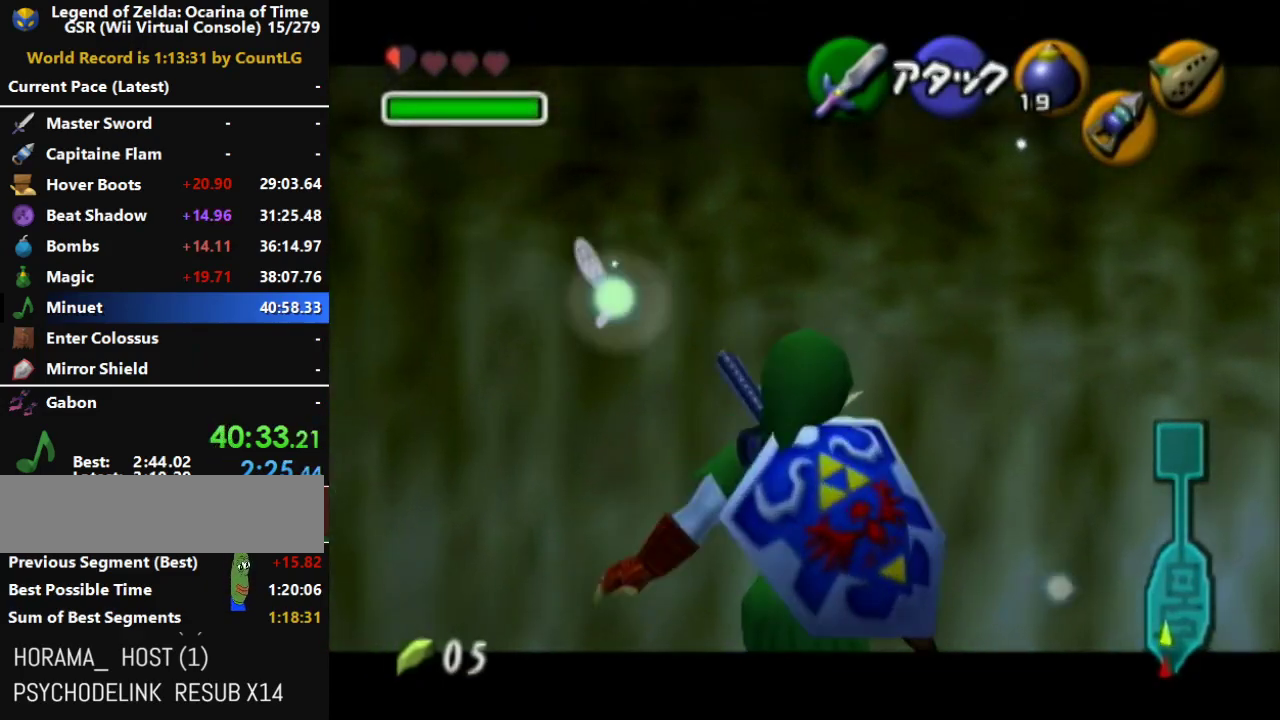
{"buttons": ["L1"], "left_stick": "up-right", "right_stick": "center", "button_events": []}
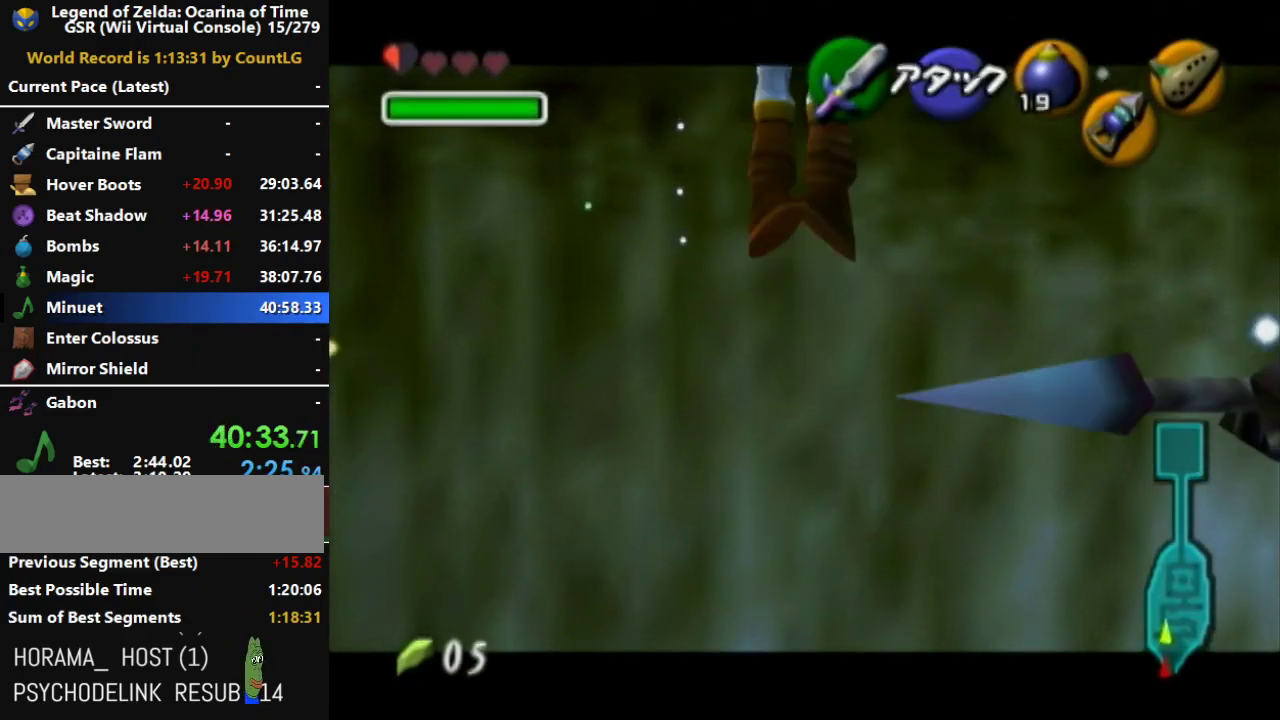
{"buttons": ["A", "L1"], "left_stick": "right", "right_stick": "center", "button_events": [[217, "A", "down"], [283, "A", "up"], [350, "A", "down"], [433, "A", "up"], [500, "A", "down"]]}
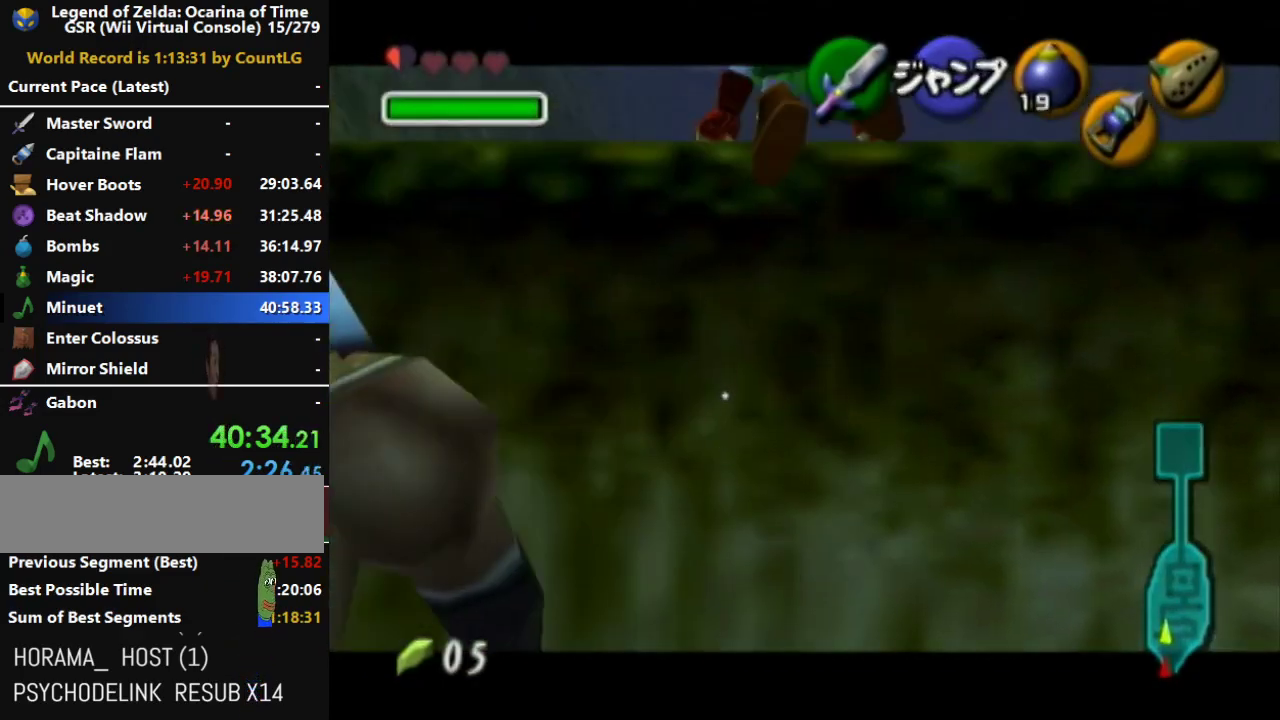
{"buttons": ["A", "L1"], "left_stick": "right", "right_stick": "center", "button_events": [[67, "A", "up"], [133, "A", "down"], [183, "A", "up"], [250, "A", "down"], [317, "A", "up"], [383, "A", "down"]]}
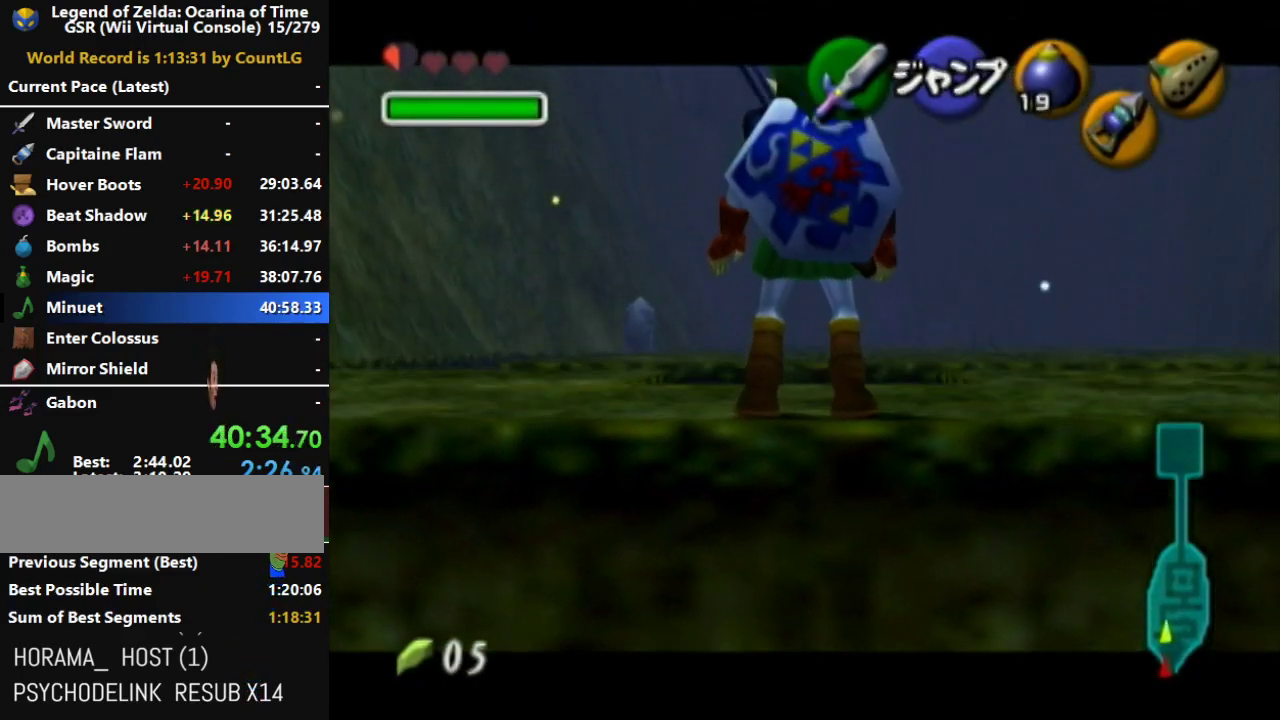
{"buttons": ["L1"], "left_stick": "up", "right_stick": "center", "button_events": [[67, "A", "up"]]}
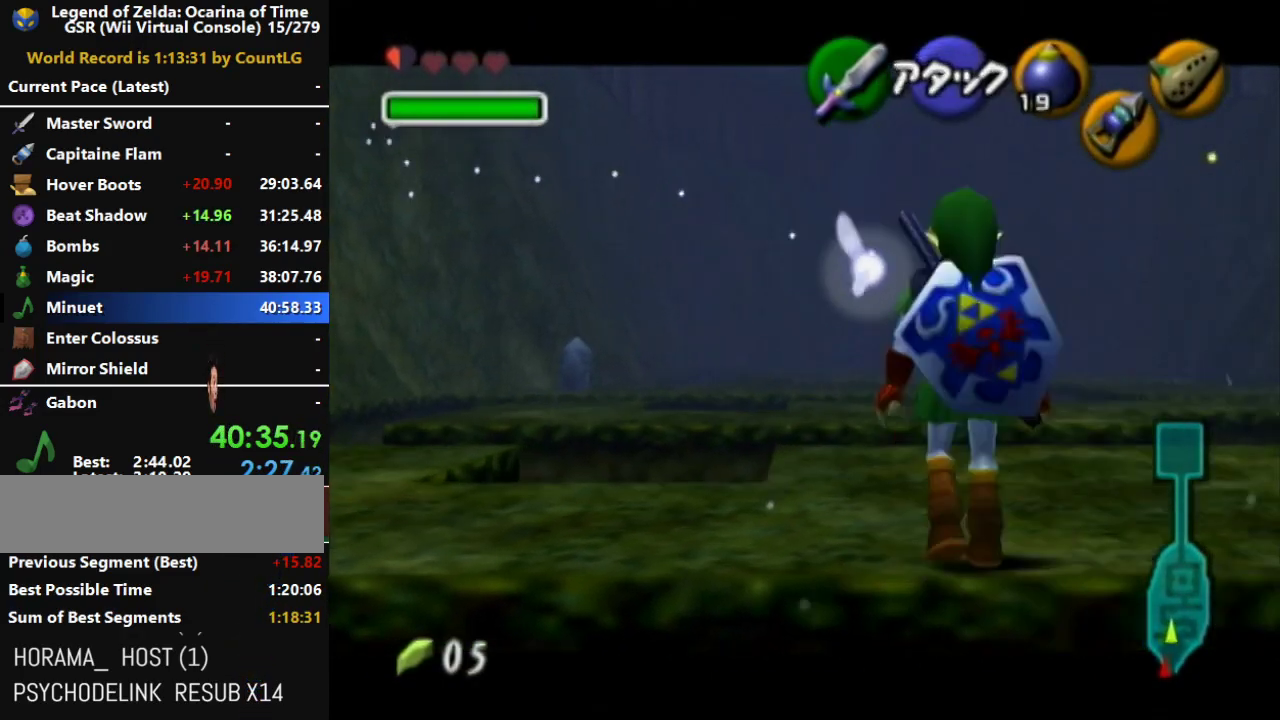
{"buttons": ["A", "L1"], "left_stick": "up", "right_stick": "center", "button_events": [[317, "A", "down"]]}
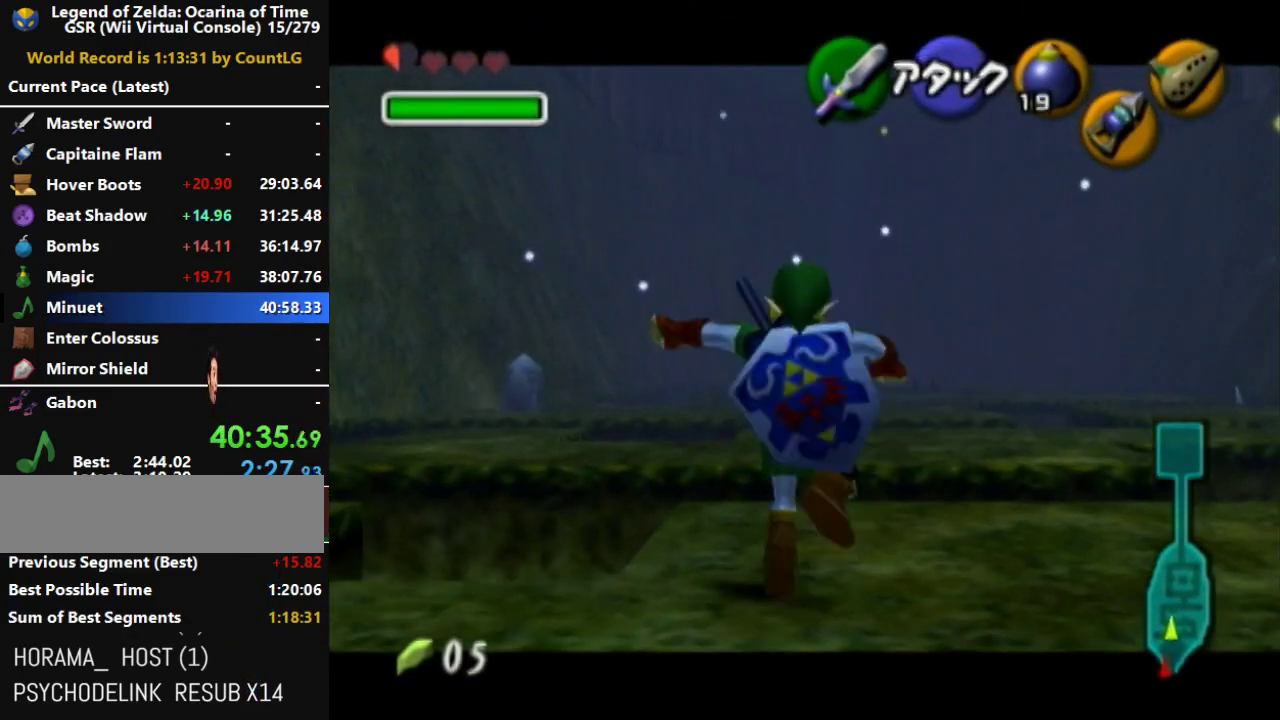
{"buttons": ["L1"], "left_stick": "up", "right_stick": "center", "button_events": [[417, "A", "up"]]}
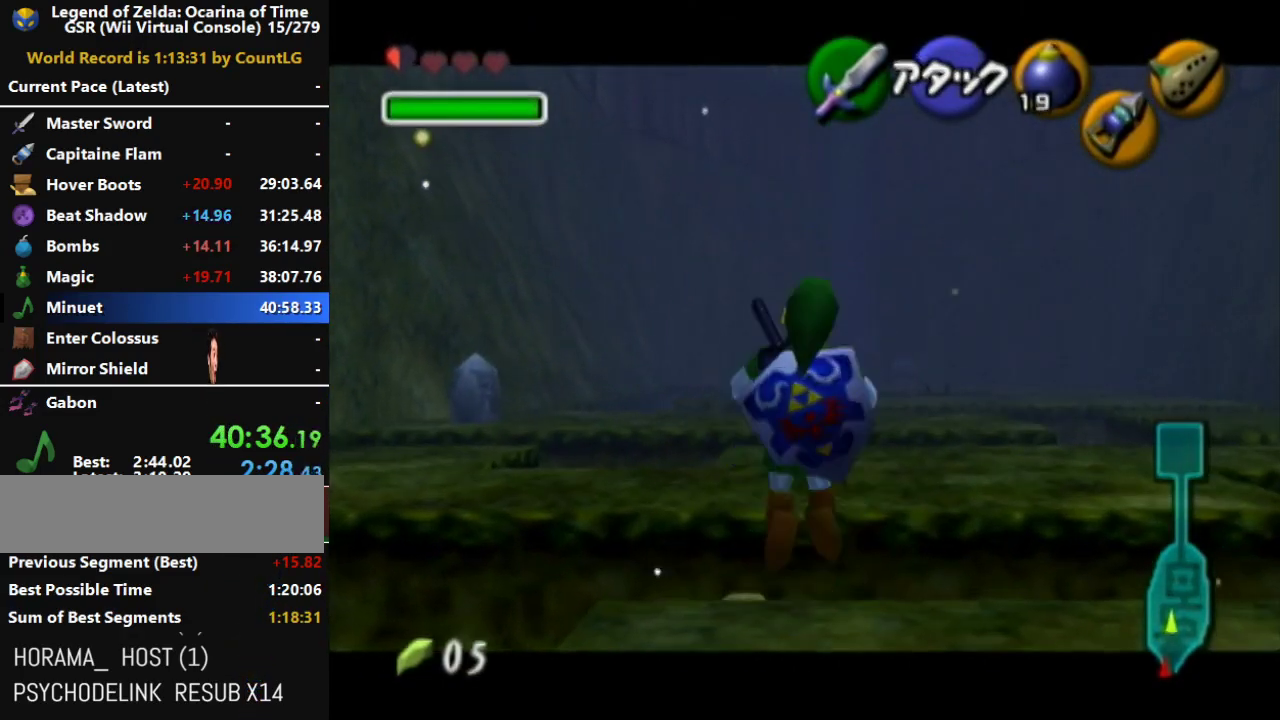
{"buttons": ["L1"], "left_stick": "up", "right_stick": "center", "button_events": []}
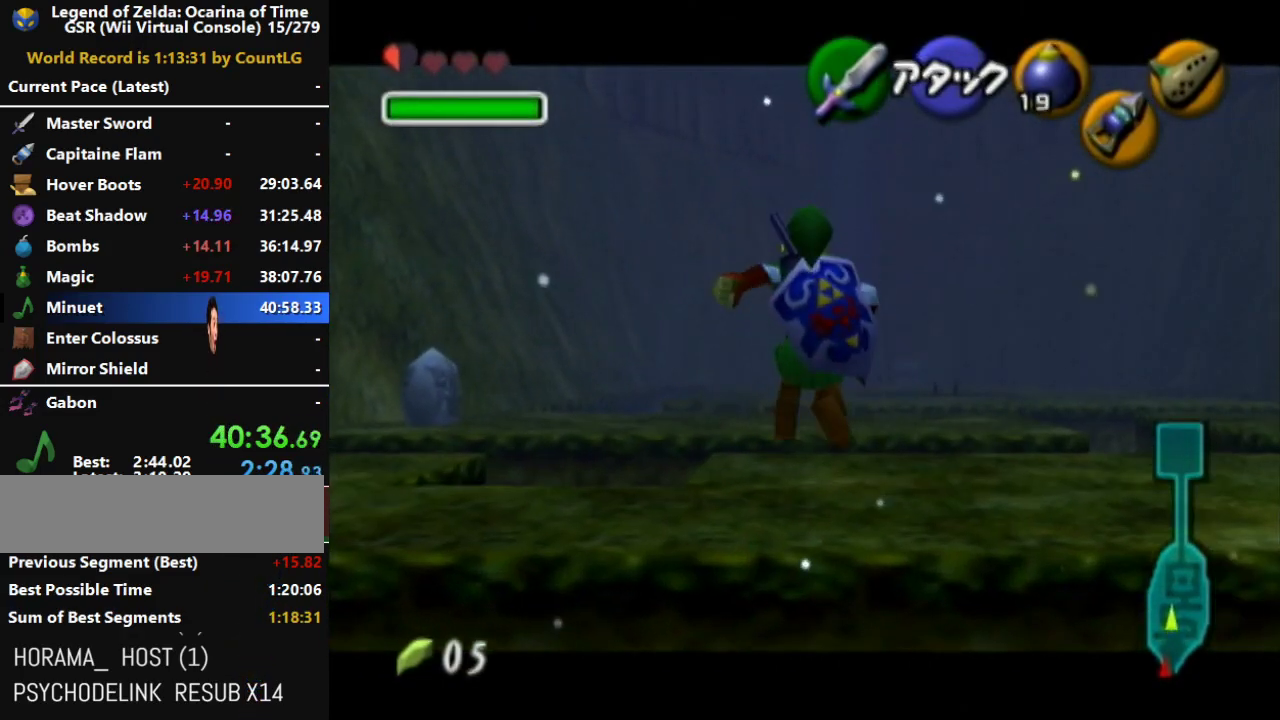
{"buttons": ["A", "L1"], "left_stick": "up", "right_stick": "center", "button_events": [[317, "A", "down"]]}
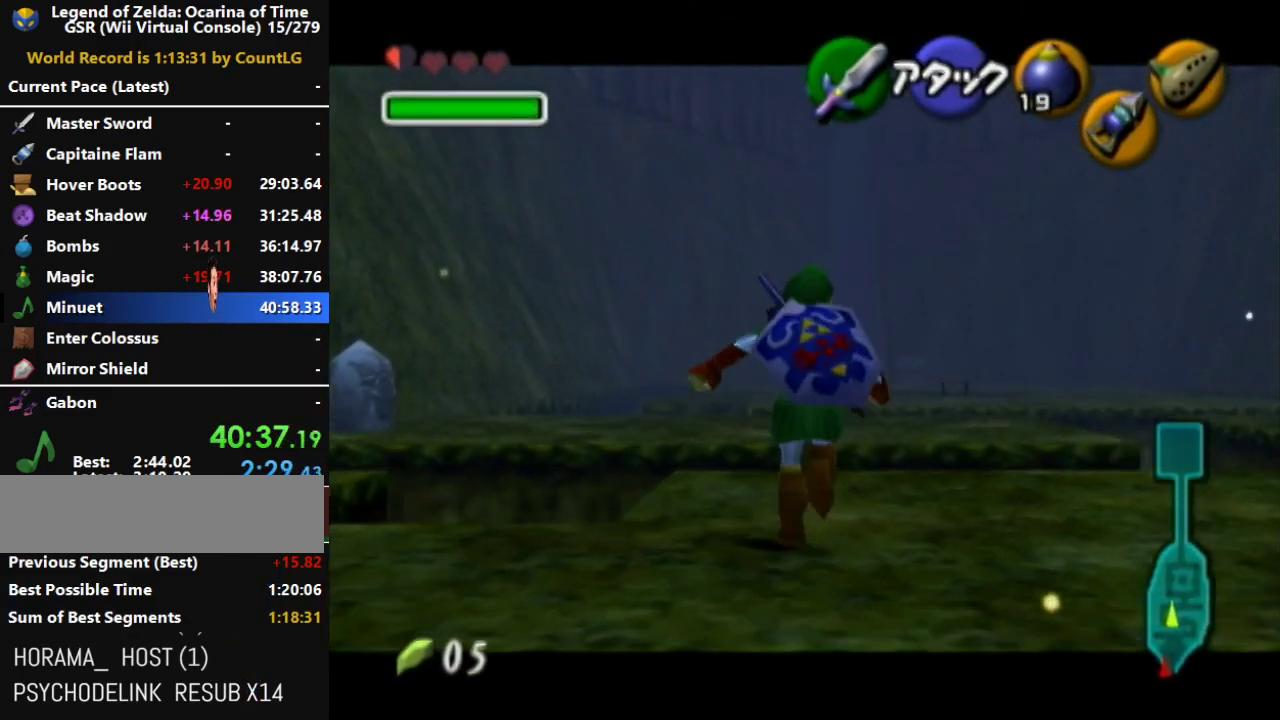
{"buttons": ["L1"], "left_stick": "up", "right_stick": "center", "button_events": [[417, "A", "up"]]}
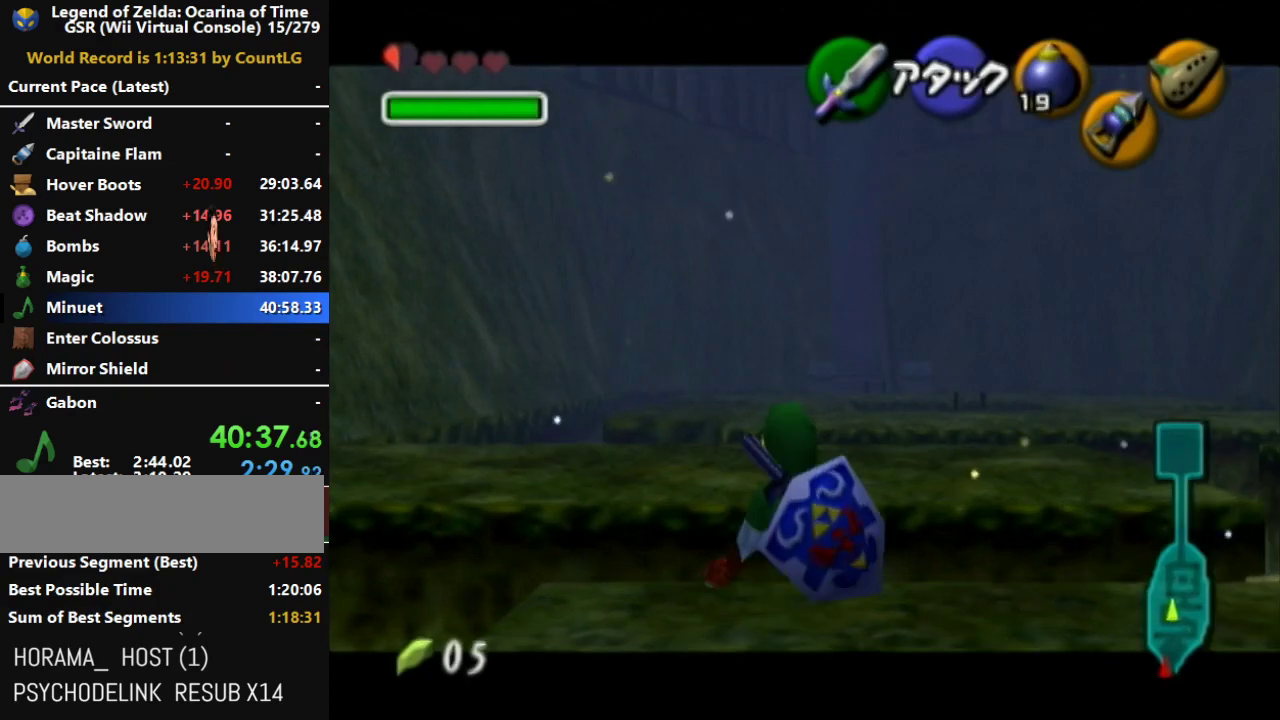
{"buttons": ["L1"], "left_stick": "up", "right_stick": "center", "button_events": []}
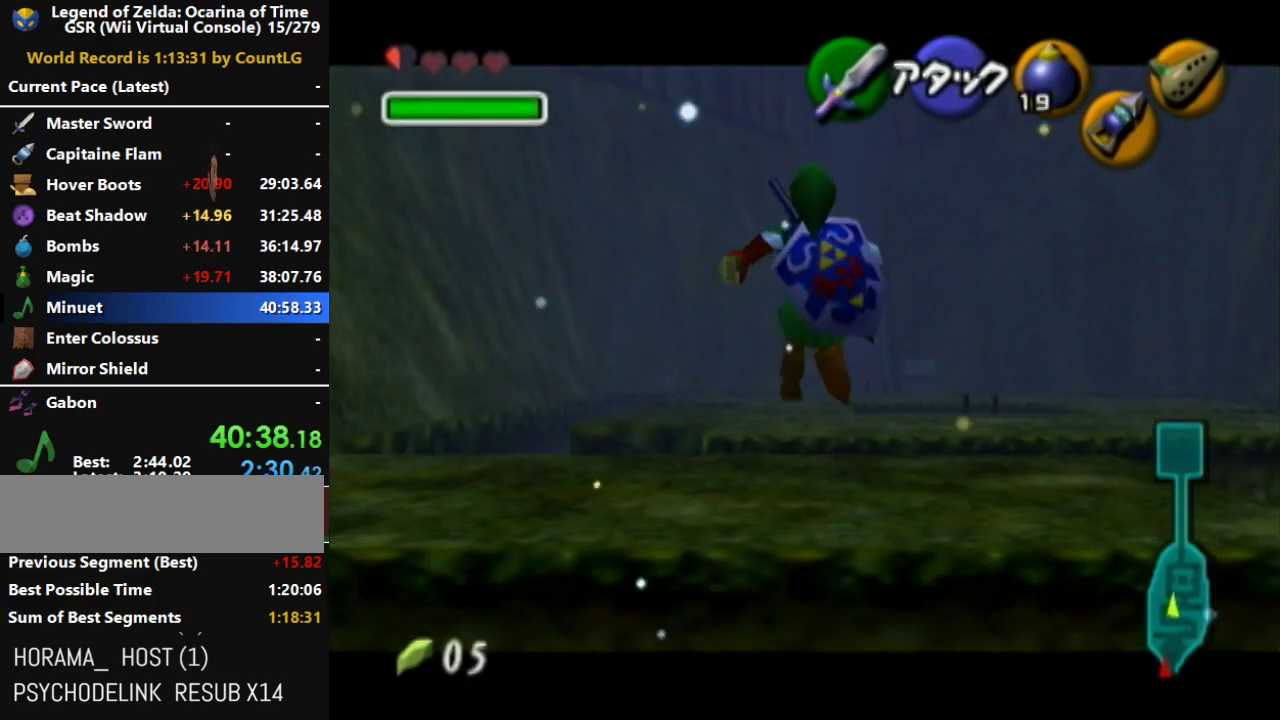
{"buttons": ["A", "L1"], "left_stick": "up", "right_stick": "center", "button_events": [[433, "A", "down"]]}
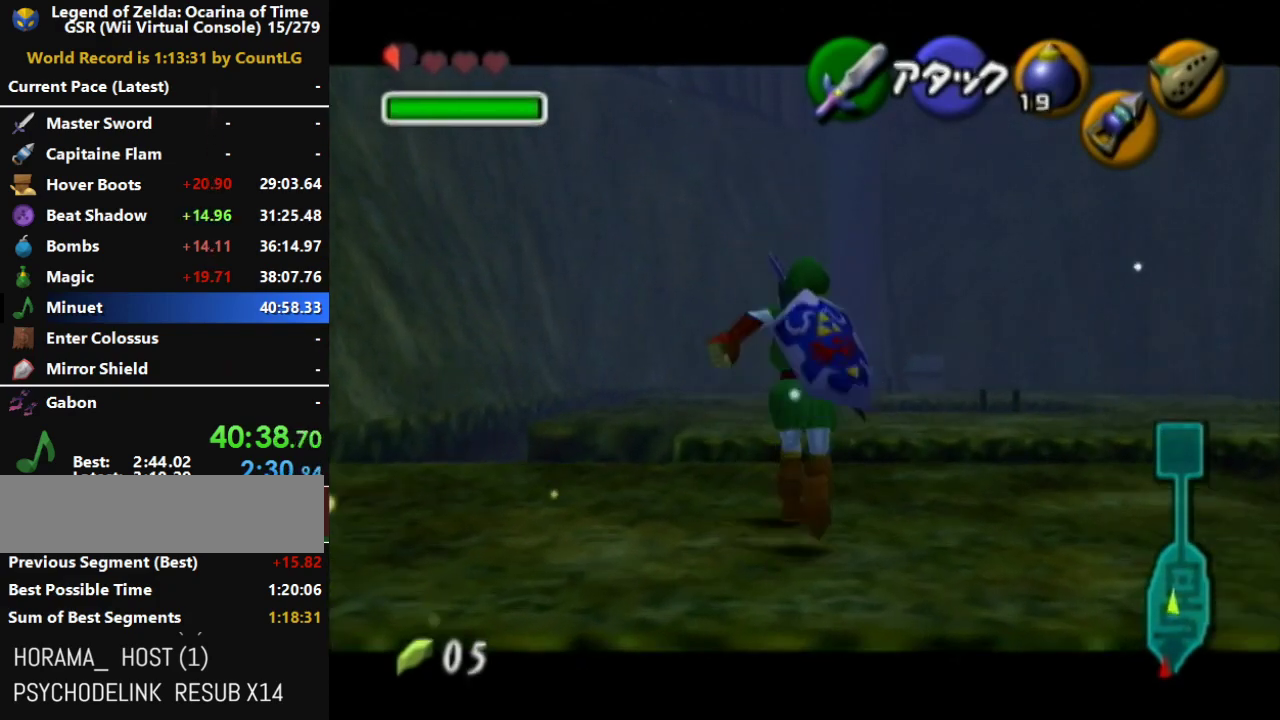
{"buttons": ["A", "L1"], "left_stick": "up", "right_stick": "center", "button_events": []}
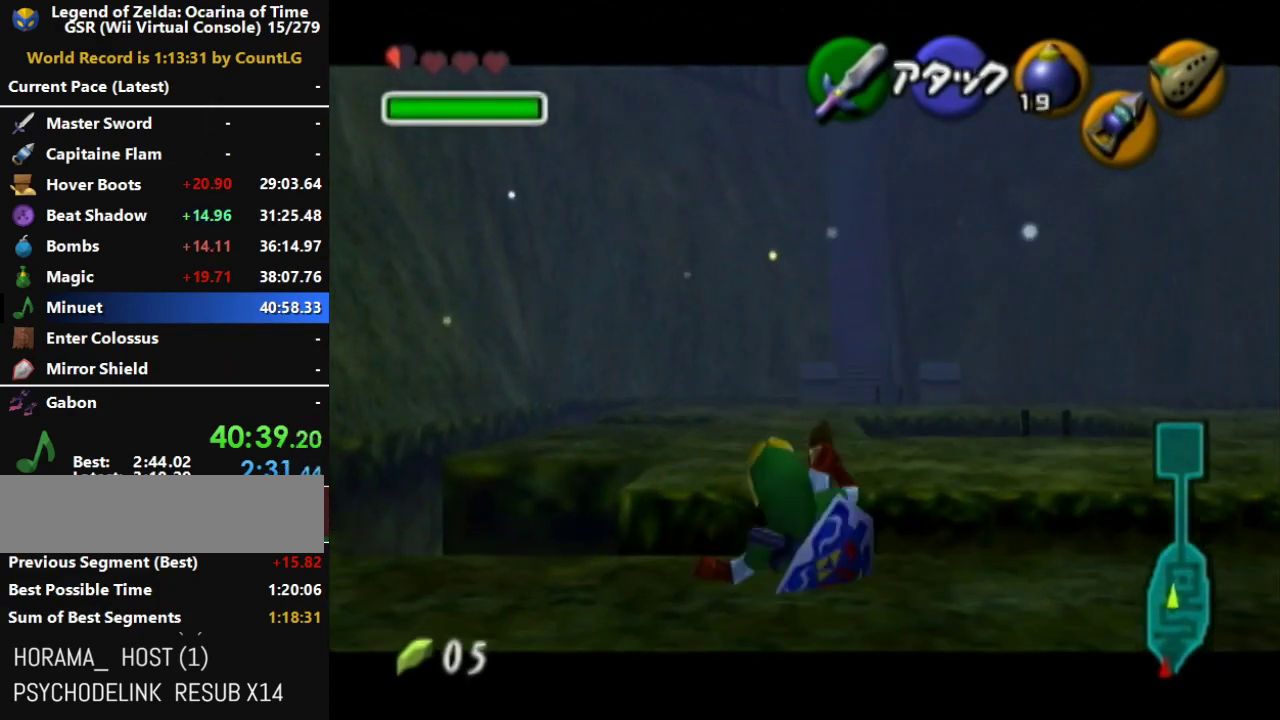
{"buttons": ["L1"], "left_stick": "up", "right_stick": "center", "button_events": [[150, "A", "up"]]}
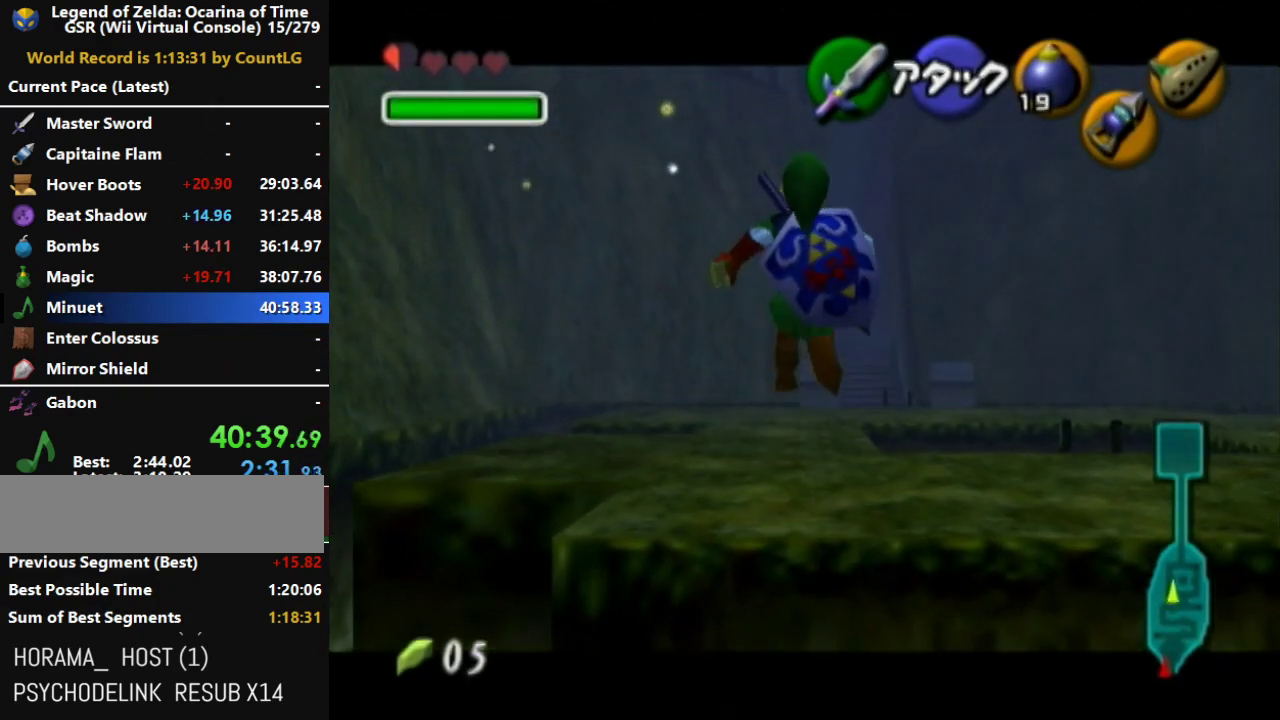
{"buttons": ["A", "L1"], "left_stick": "up", "right_stick": "center", "button_events": [[317, "A", "down"]]}
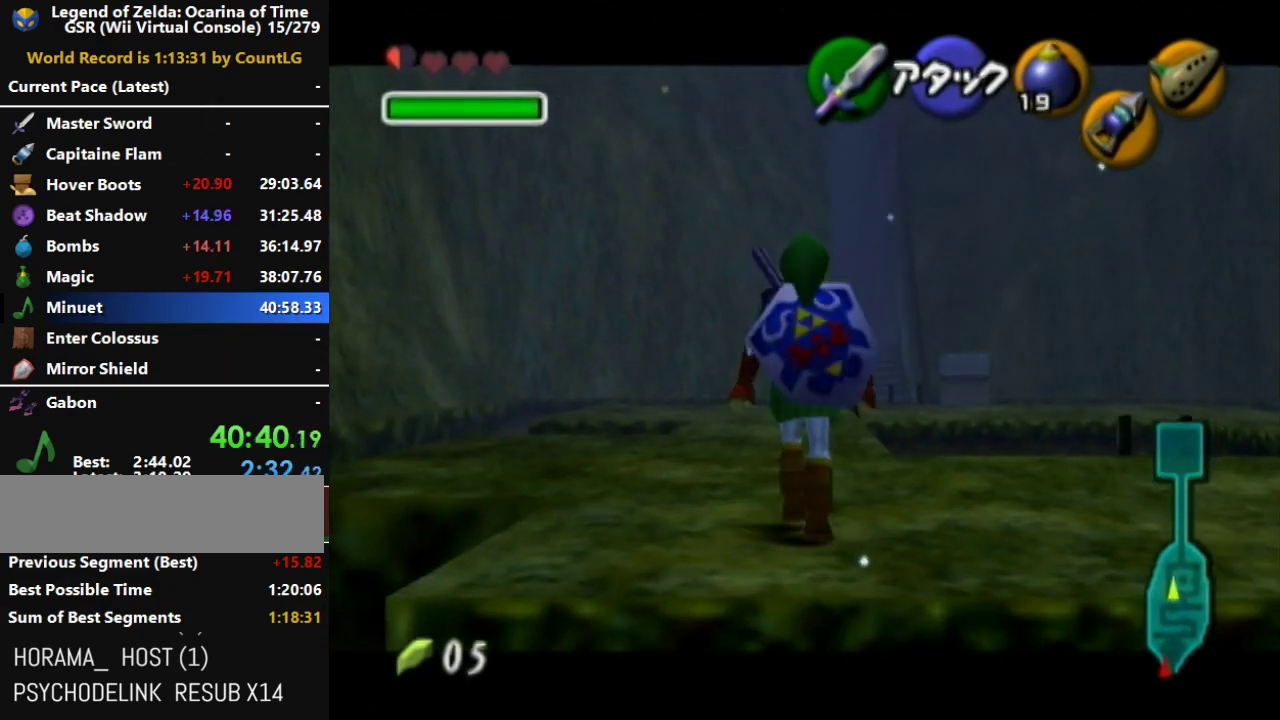
{"buttons": ["A", "L1"], "left_stick": "up", "right_stick": "center", "button_events": []}
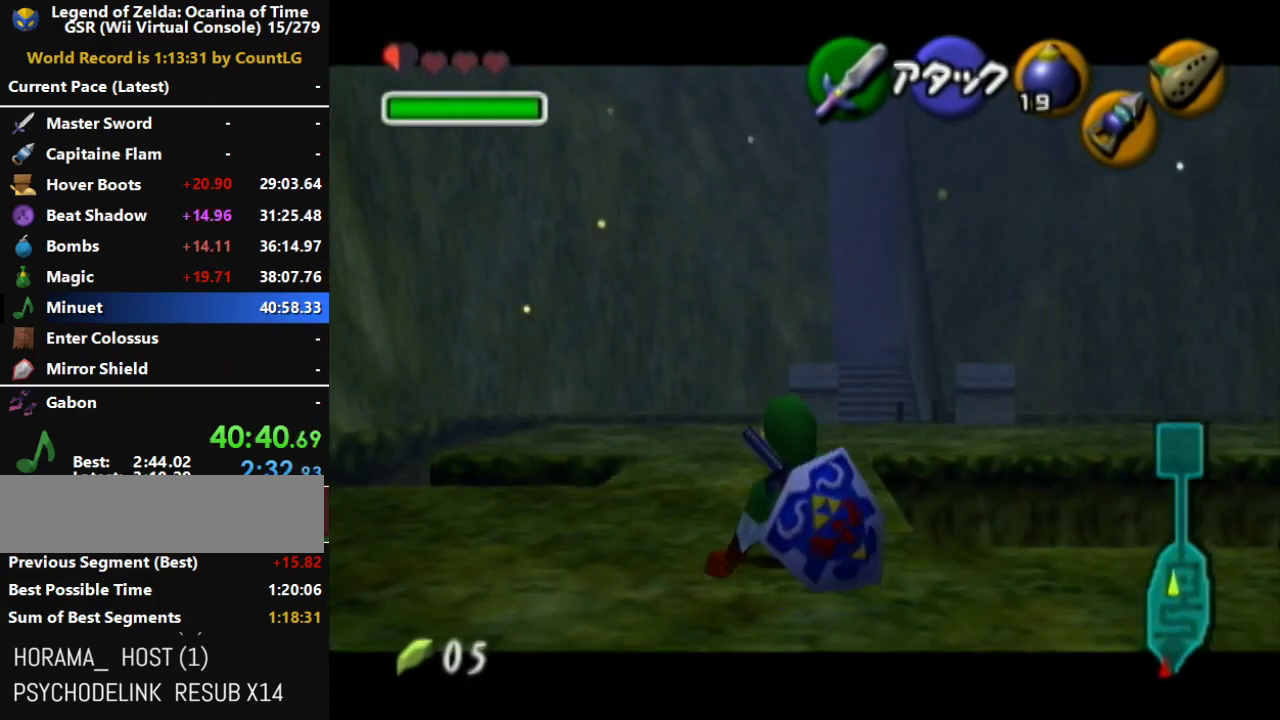
{"buttons": ["A", "L1"], "left_stick": "up", "right_stick": "center", "button_events": [[33, "A", "up"], [183, "A", "down"]]}
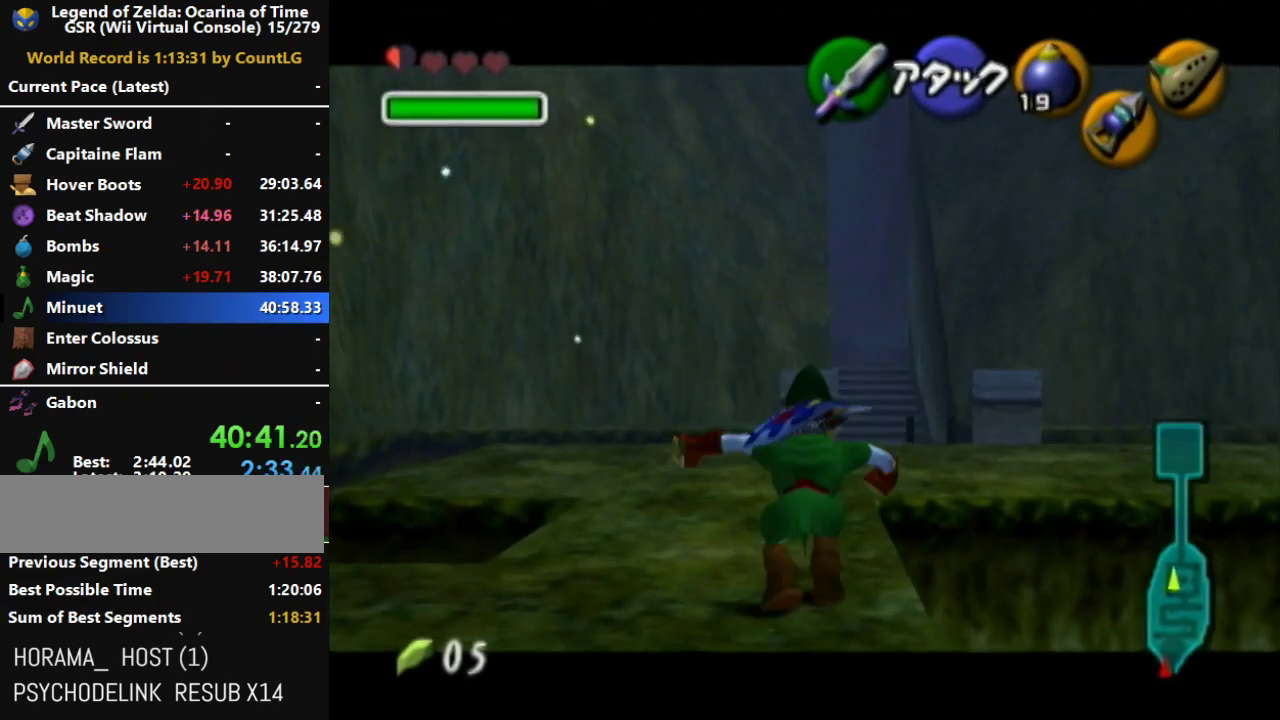
{"buttons": ["L1"], "left_stick": "up", "right_stick": "center", "button_events": [[400, "A", "up"]]}
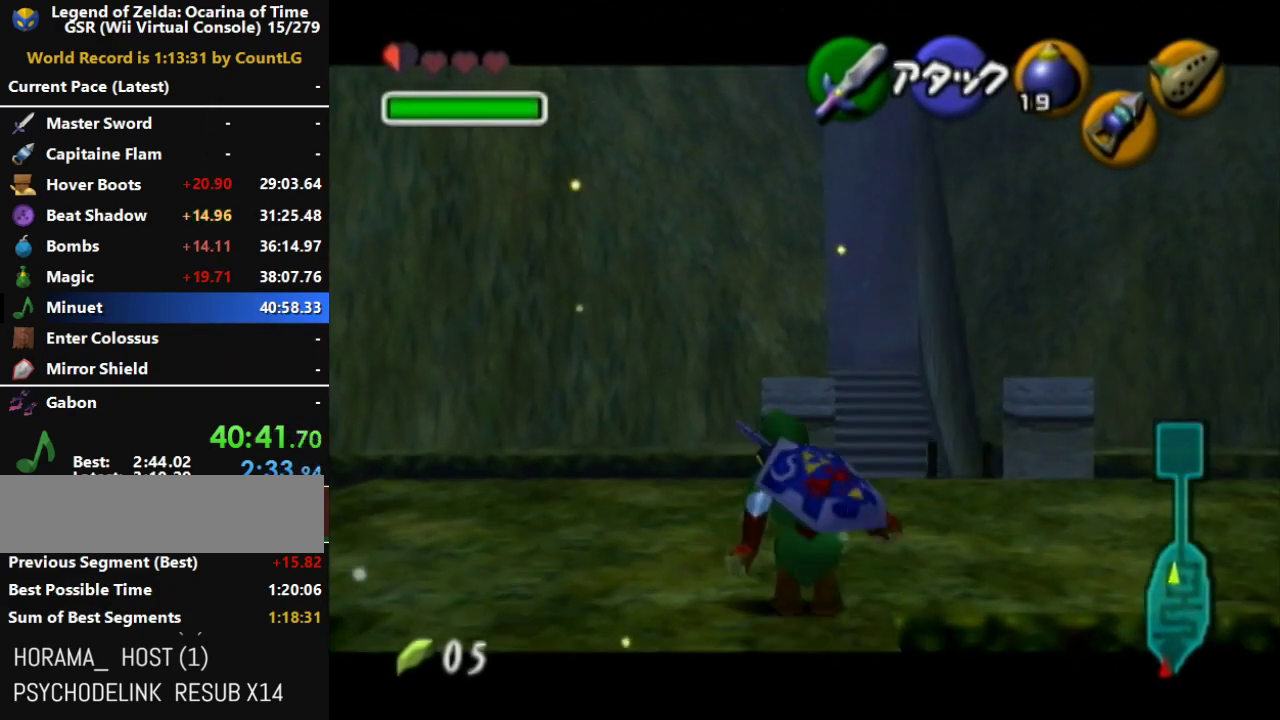
{"buttons": ["L1"], "left_stick": "up-right", "right_stick": "center", "button_events": []}
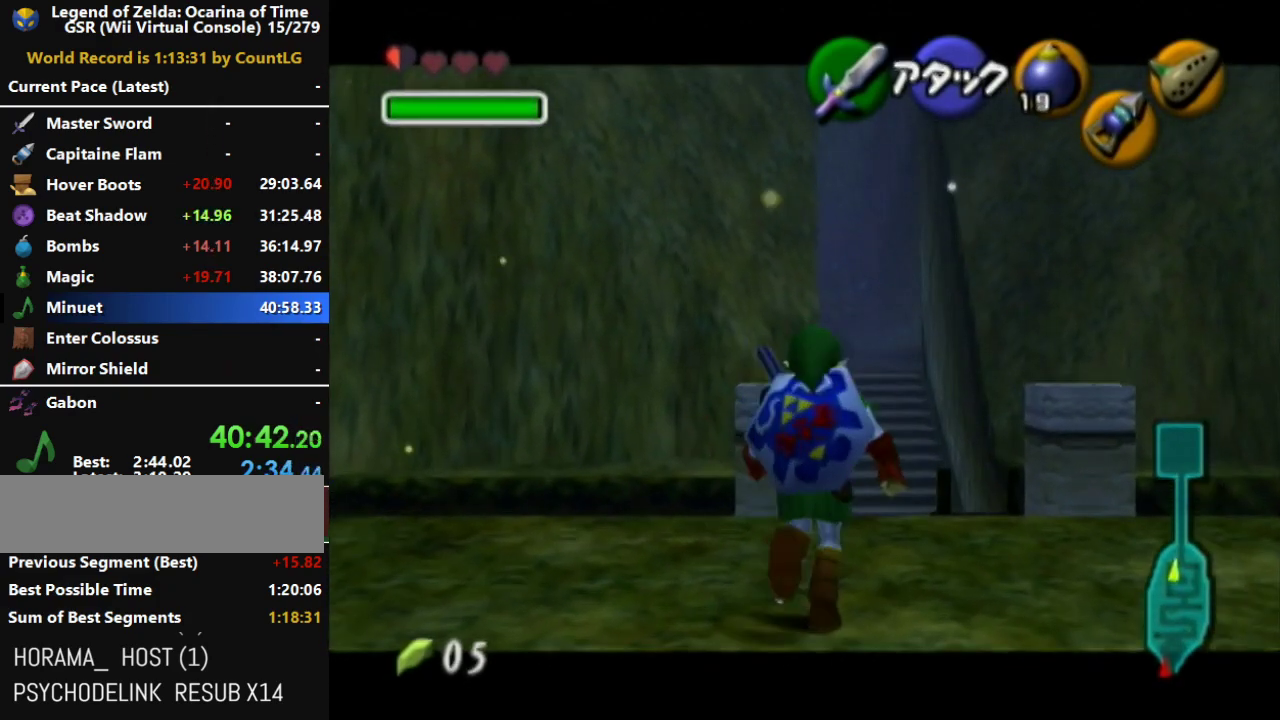
{"buttons": ["A", "L1"], "left_stick": "up-right", "right_stick": "center", "button_events": [[33, "A", "down"]]}